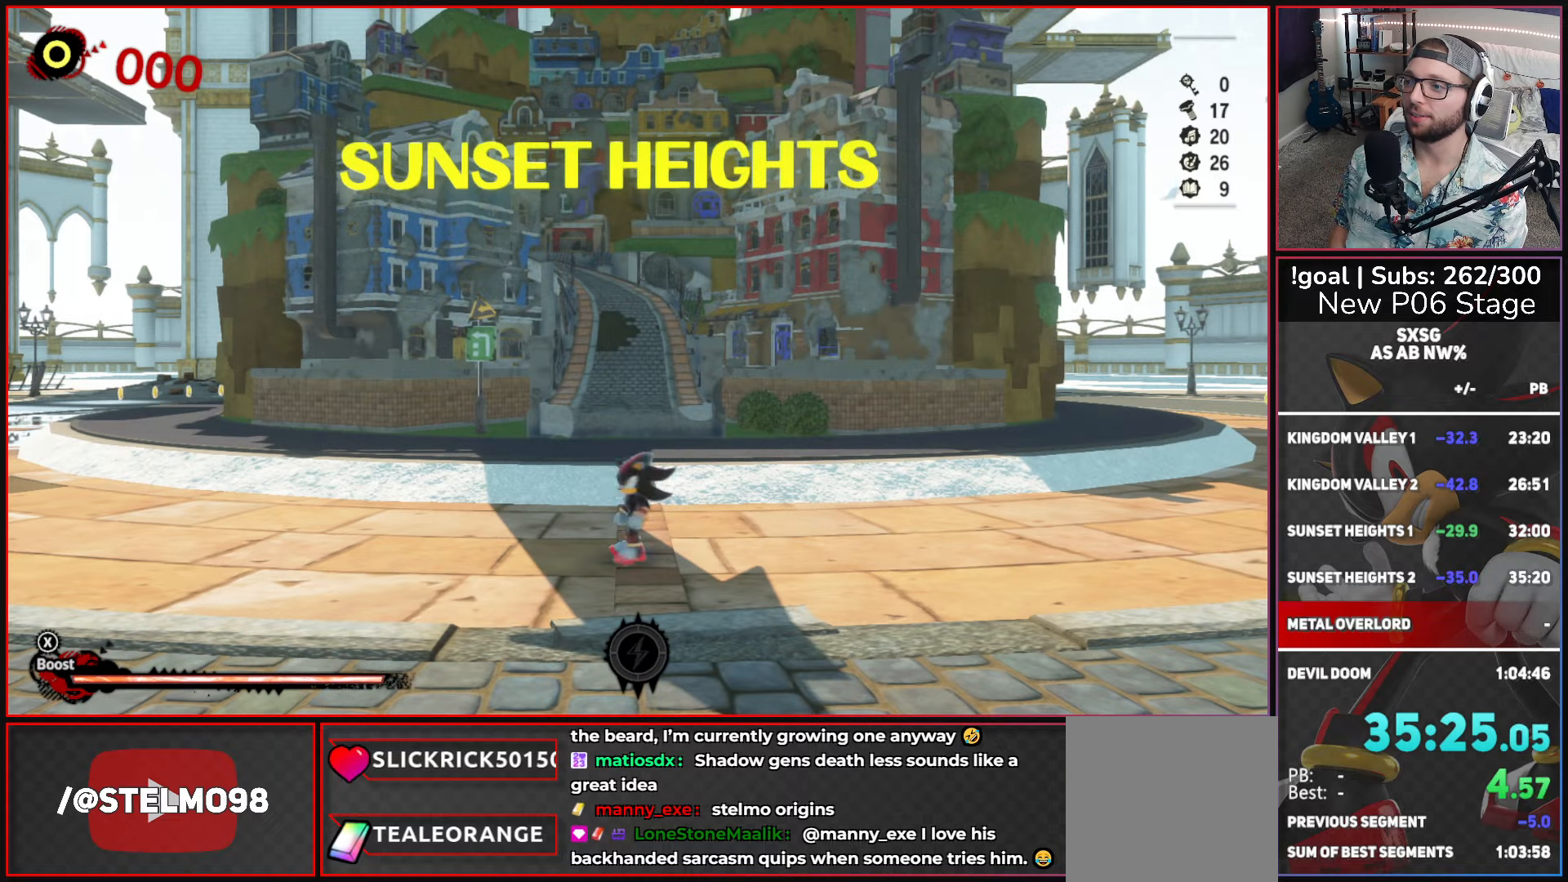
Gameplay with a controller (Xbox layout); each line is a JSON object with the inputs held at the frame after it. "events" lists button and stick changes between this image and that frame as [ms after this image, input, new state], when the widget could be followed in between.
{"buttons": [], "left_stick": "down", "right_stick": "left", "events": [[33, "left_stick", "left"], [200, "left_stick", "down-left"], [200, "right_stick", "up-left"], [366, "left_stick", "down"], [400, "right_stick", "left"]]}
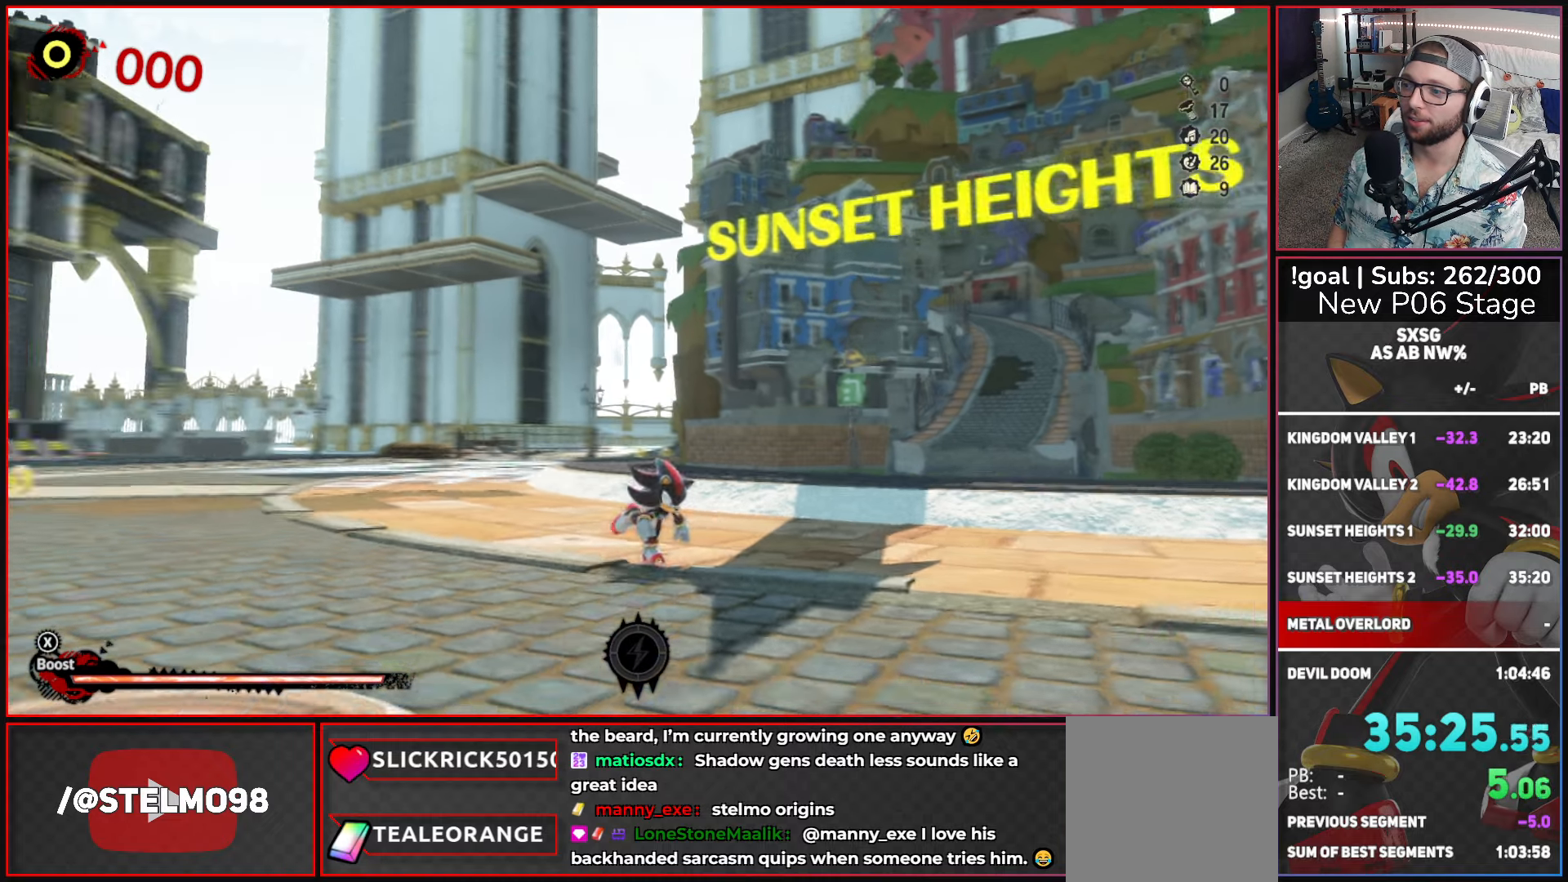
{"buttons": [], "left_stick": "center", "right_stick": "center", "events": [[33, "right_stick", "center"], [66, "left_stick", "down-left"], [100, "START", "down"], [183, "left_stick", "center"], [300, "START", "up"]]}
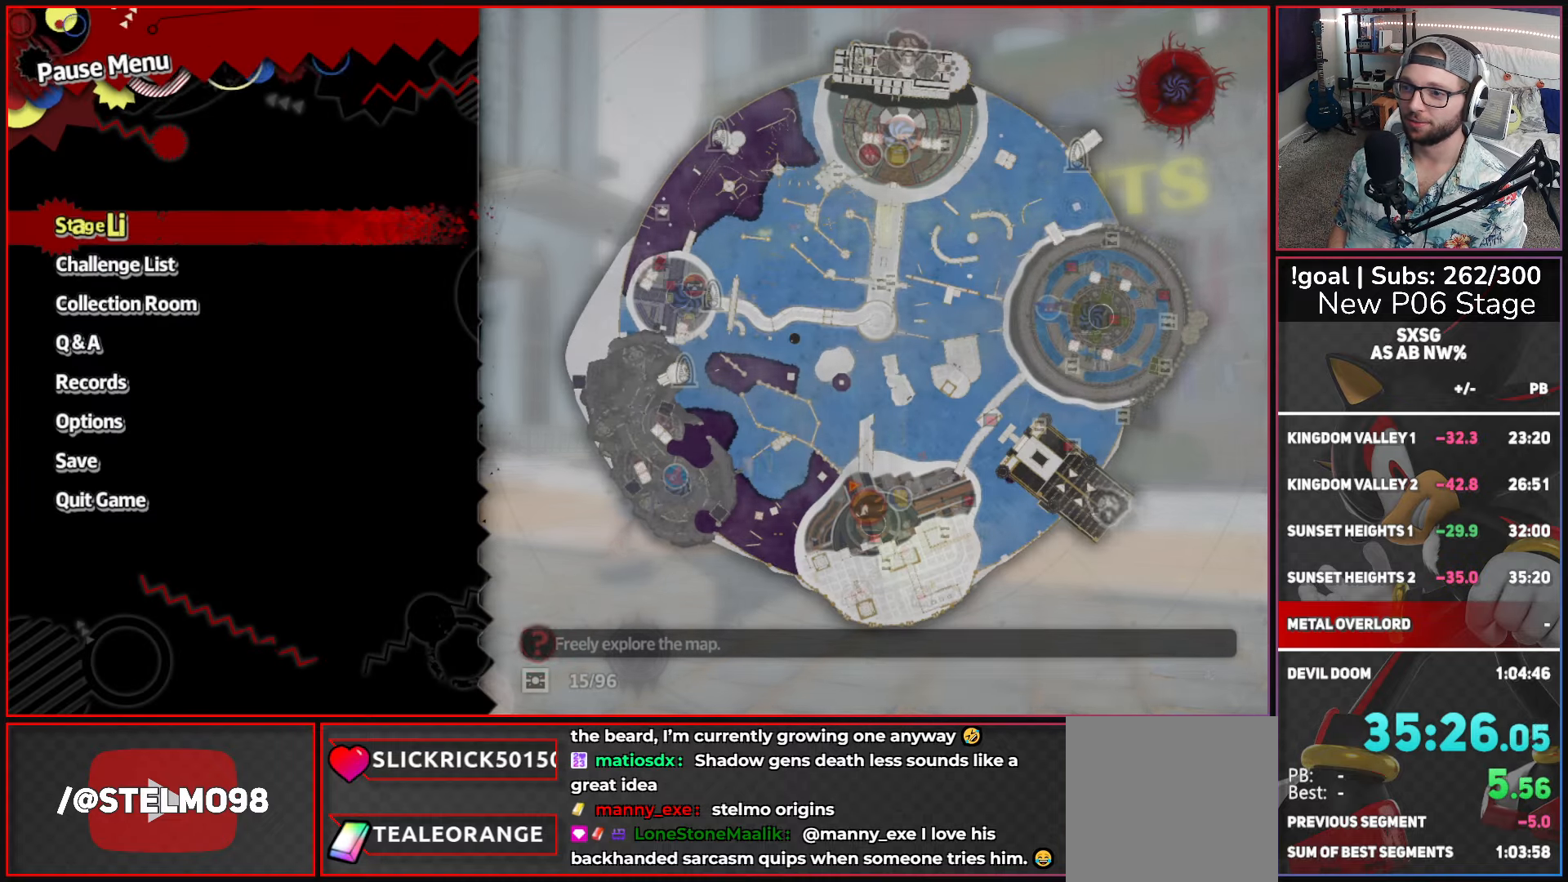
{"buttons": [], "left_stick": "center", "right_stick": "center", "events": [[183, "A", "down"], [383, "A", "up"]]}
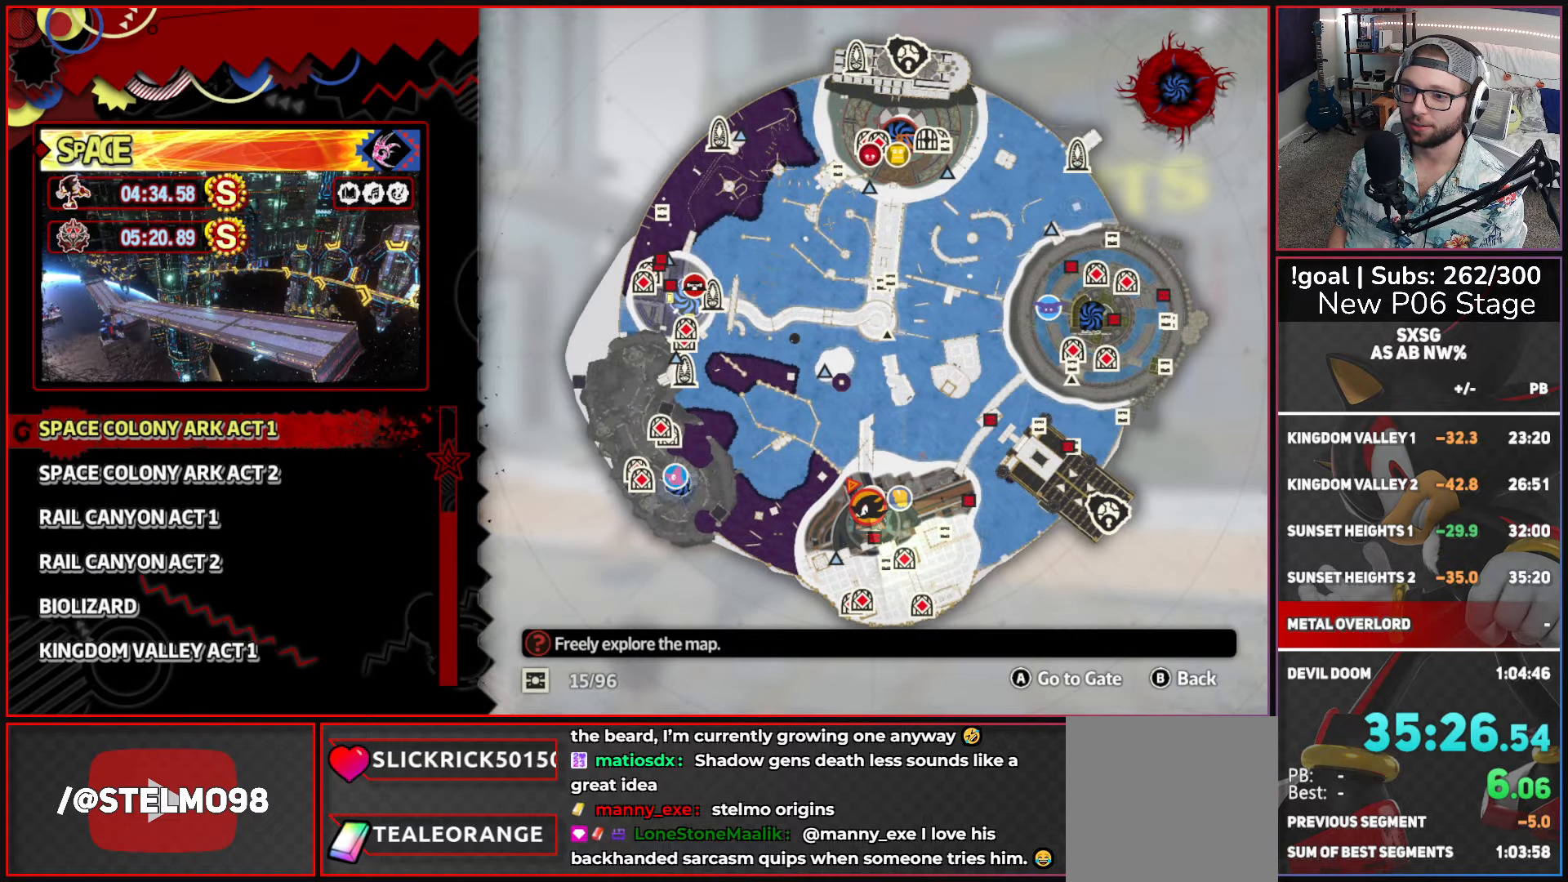
{"buttons": [], "left_stick": "up", "right_stick": "center", "events": [[166, "left_stick", "up"]]}
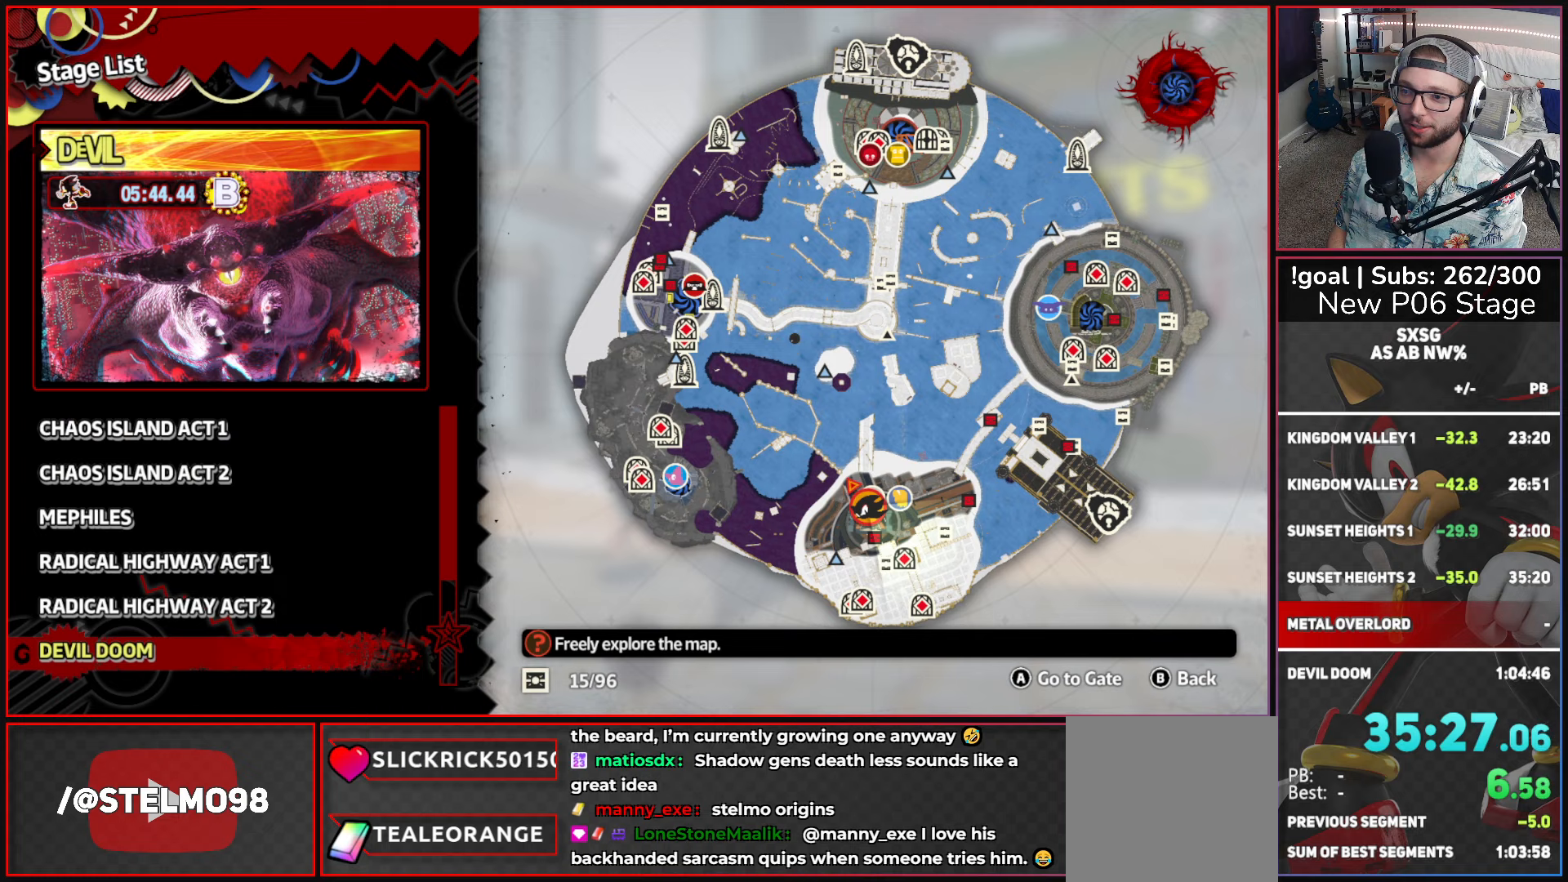
{"buttons": [], "left_stick": "up", "right_stick": "center", "events": []}
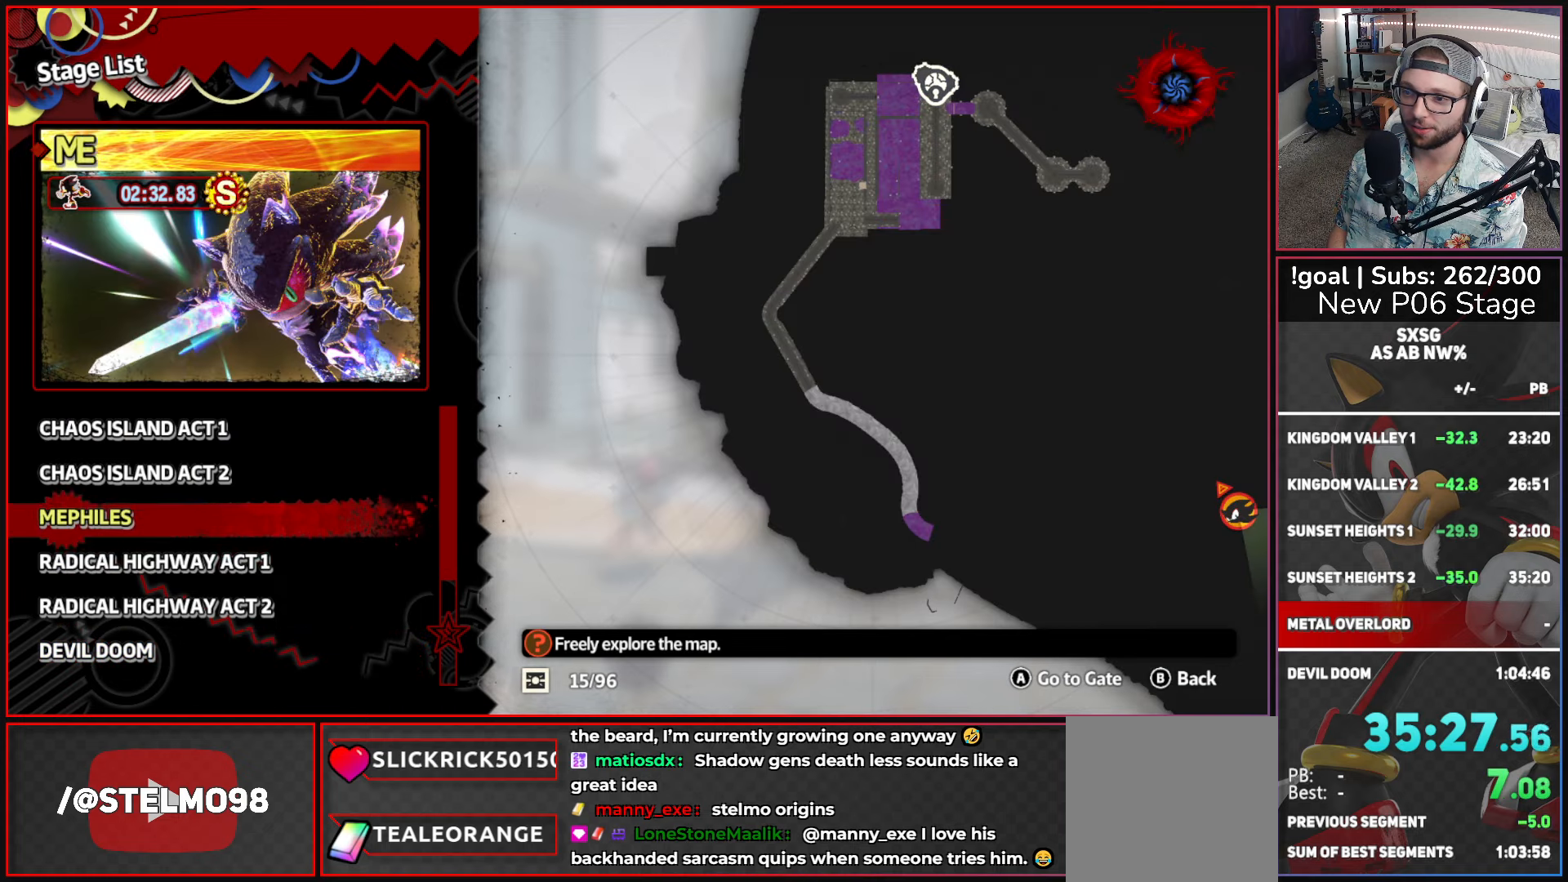
{"buttons": [], "left_stick": "up", "right_stick": "center", "events": []}
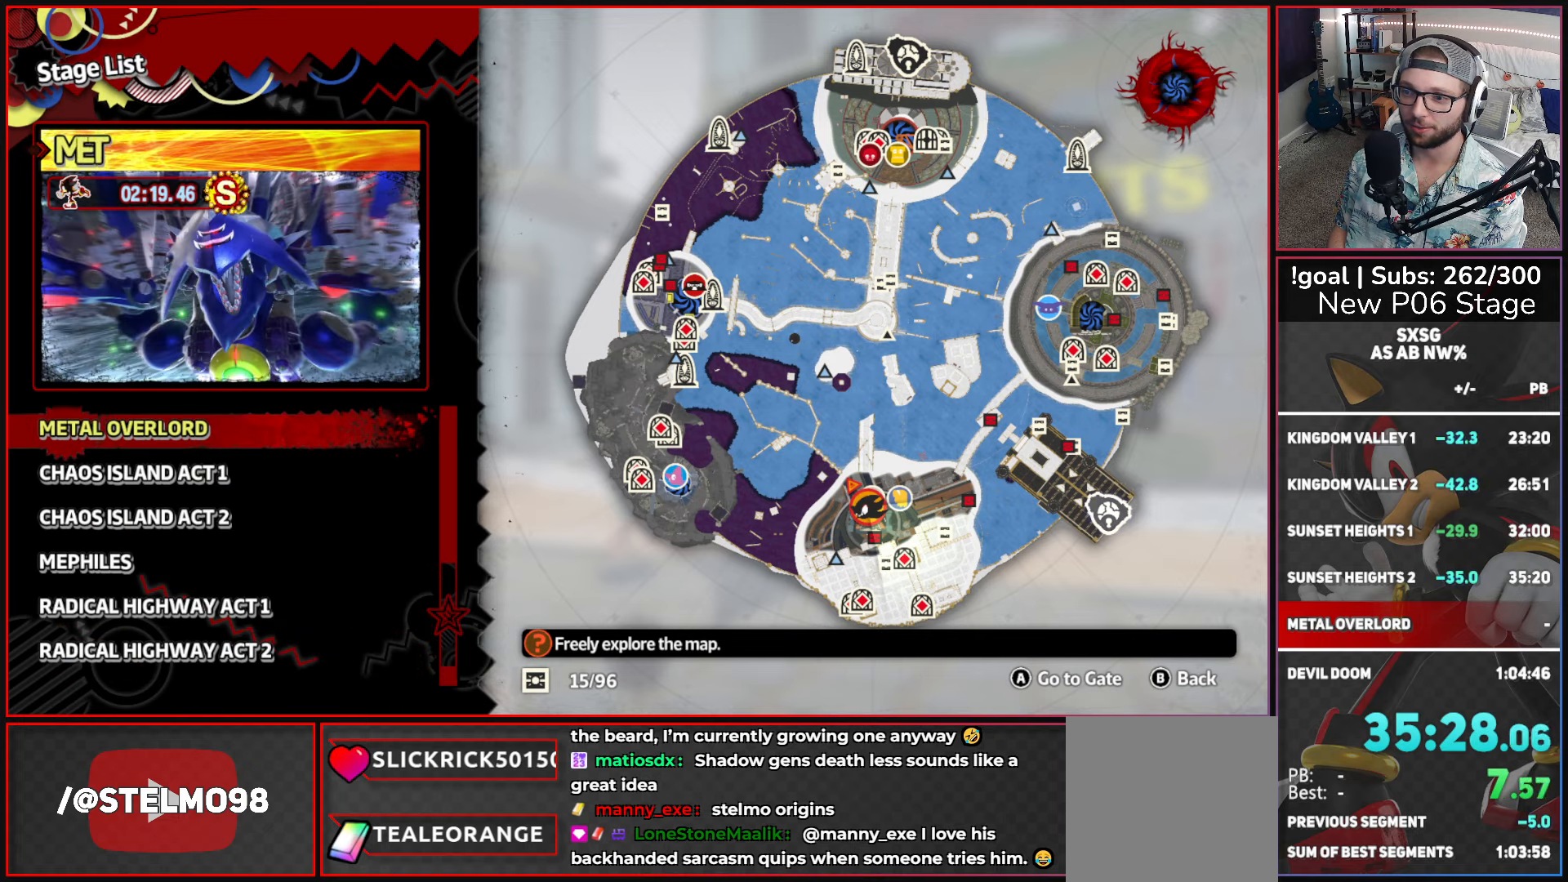
{"buttons": [], "left_stick": "center", "right_stick": "center", "events": [[33, "left_stick", "center"], [267, "A", "down"], [367, "A", "up"]]}